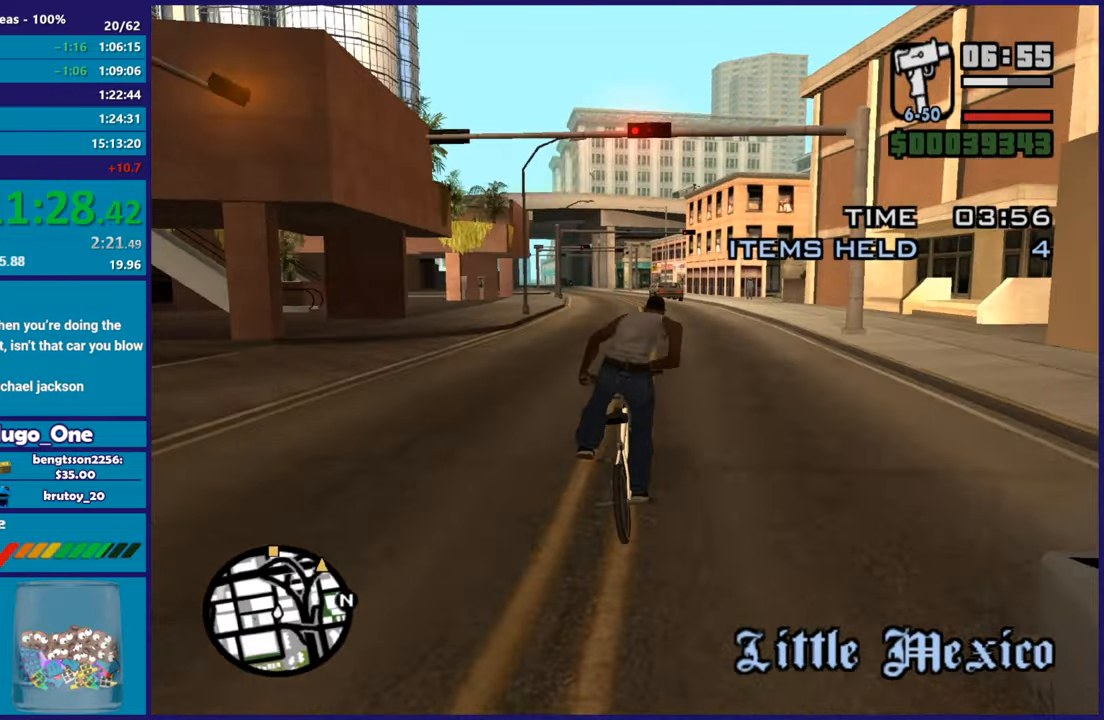
Gameplay with a controller (Xbox layout); each line is a JSON object with the inputs held at the frame after it. "events" lists button and stick changes between this image and that frame as [ms after this image, input, new state], when the widget could be followed in between. This document gives stick clicks only as held states, not as events. Not read: R2.
{"buttons": [], "left_stick": "up-left", "right_stick": "center", "events": [[66, "left_stick", "left"], [217, "left_stick", "center"], [367, "left_stick", "up-left"]]}
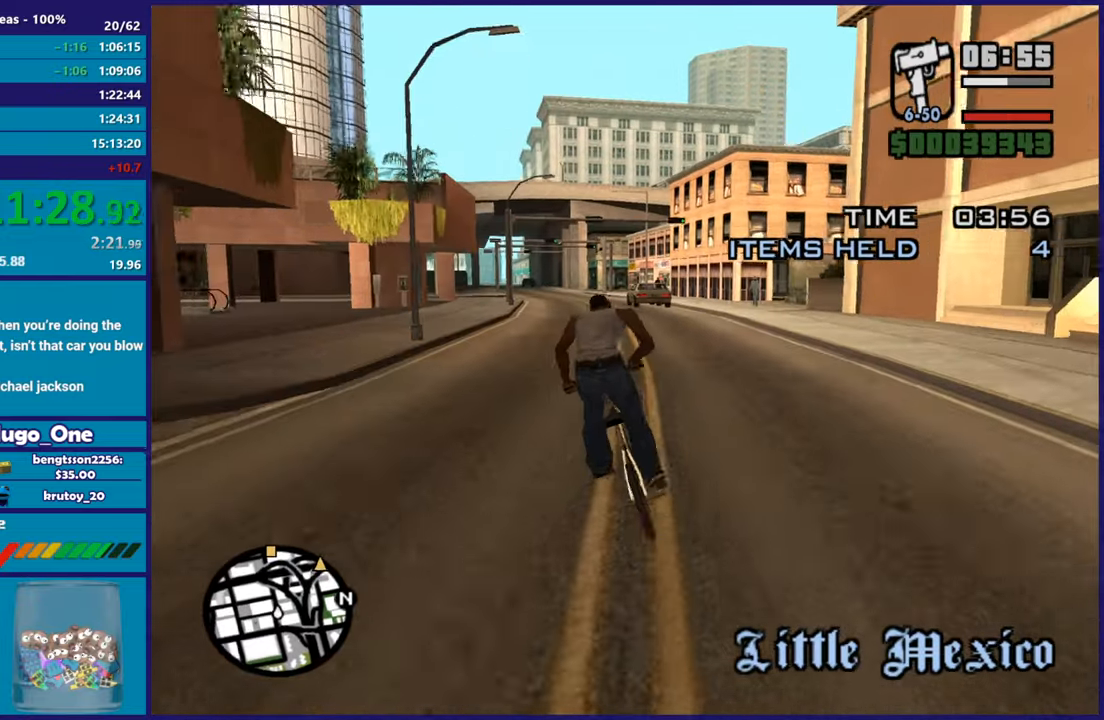
{"buttons": [], "left_stick": "center", "right_stick": "center", "events": [[17, "left_stick", "center"], [250, "left_stick", "up-left"], [351, "left_stick", "center"]]}
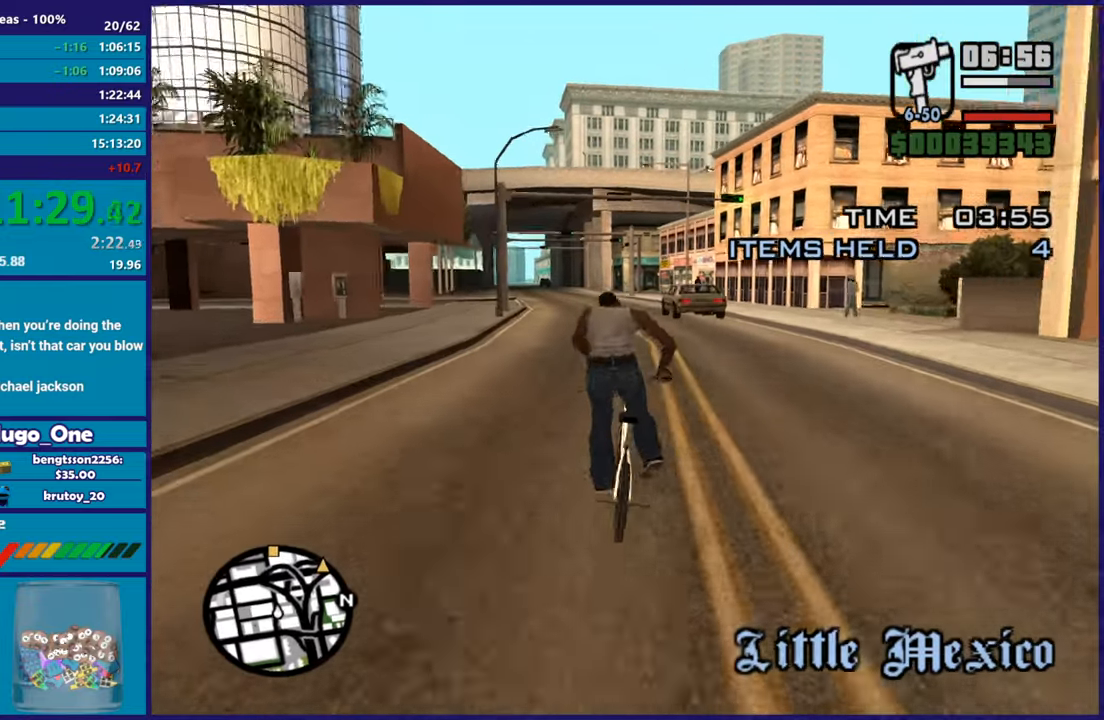
{"buttons": [], "left_stick": "center", "right_stick": "center", "events": []}
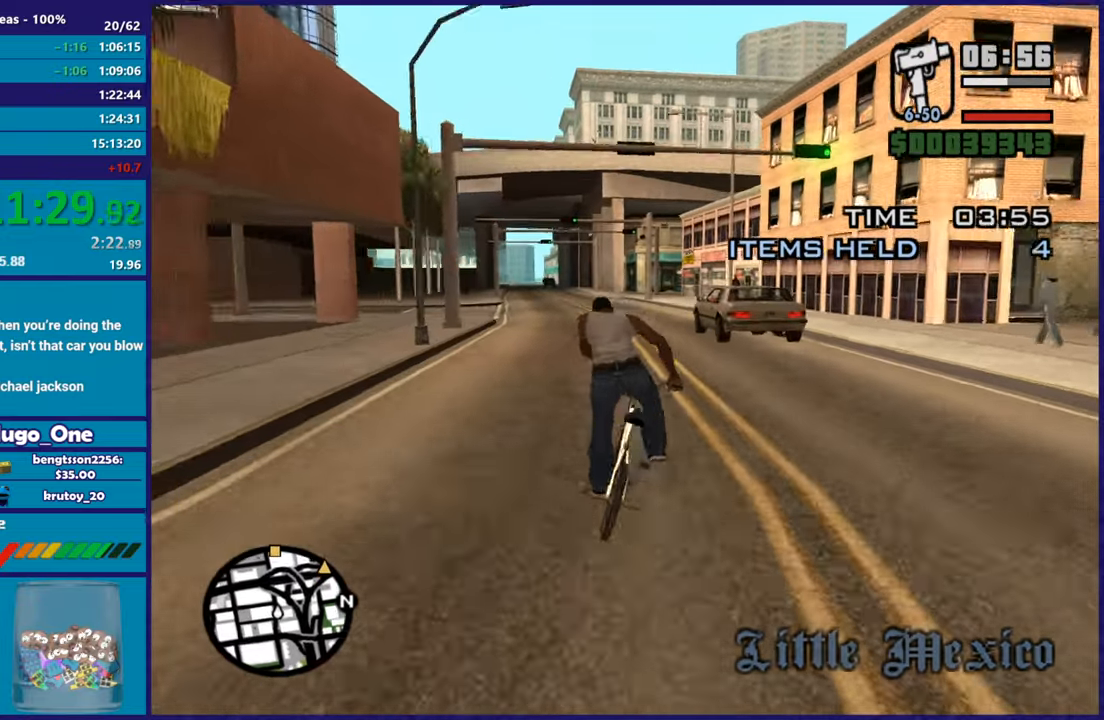
{"buttons": [], "left_stick": "center", "right_stick": "center", "events": []}
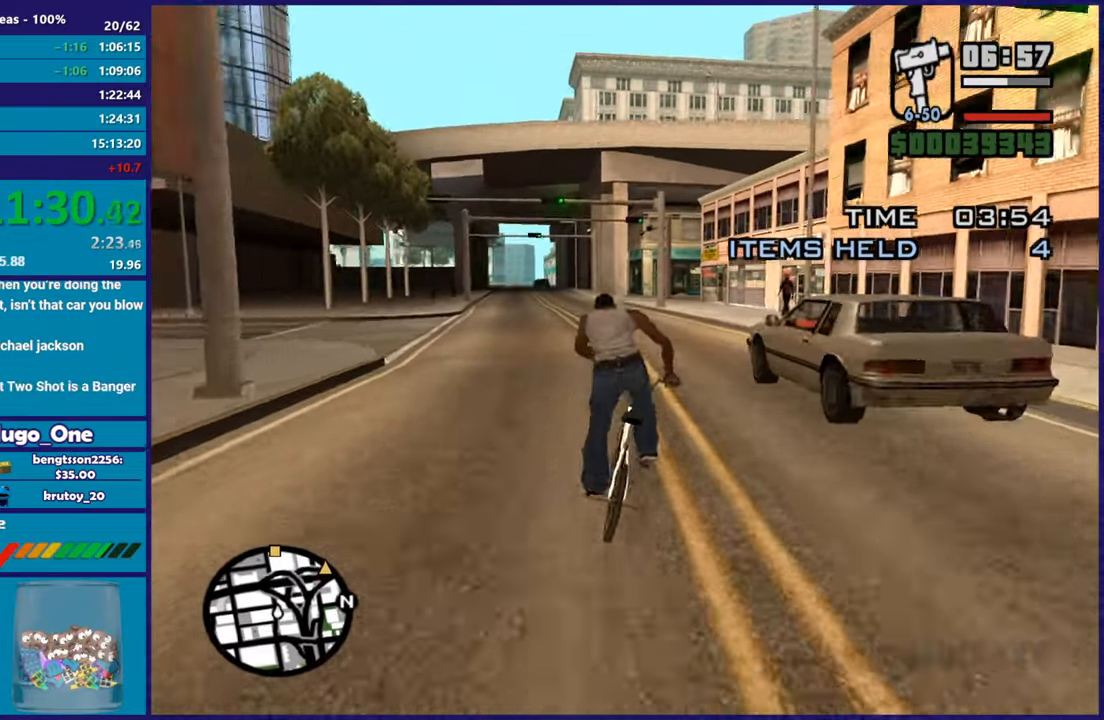
{"buttons": [], "left_stick": "center", "right_stick": "center", "events": [[133, "left_stick", "left"], [333, "left_stick", "center"]]}
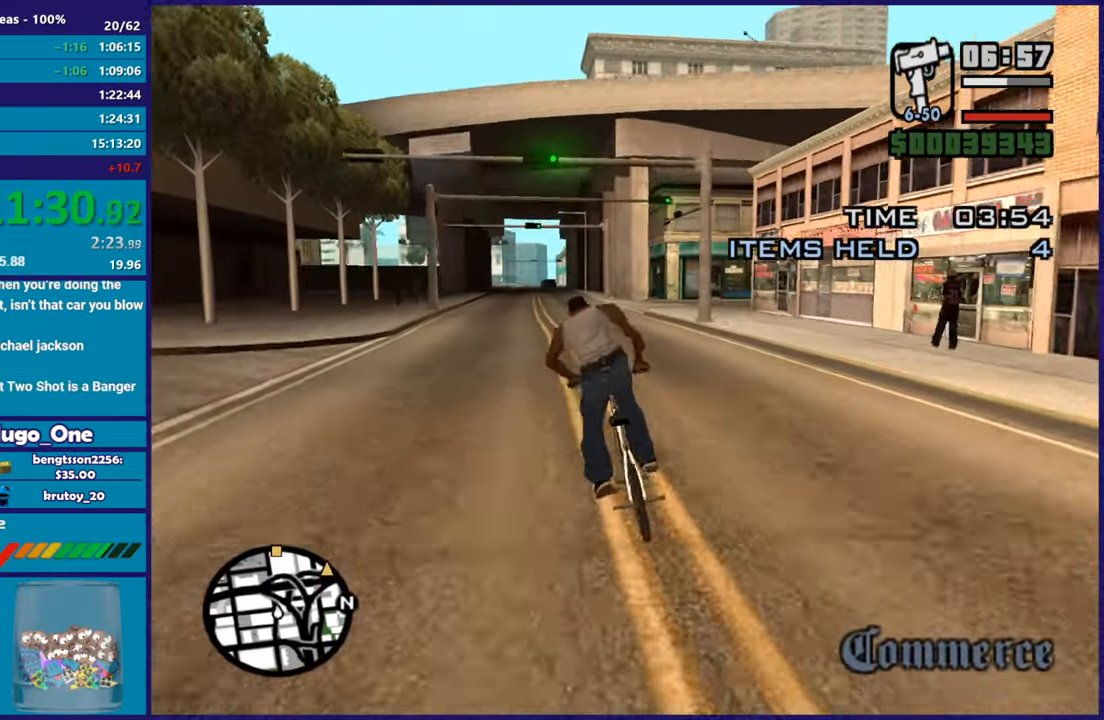
{"buttons": [], "left_stick": "center", "right_stick": "center", "events": [[184, "left_stick", "up-left"], [301, "left_stick", "center"]]}
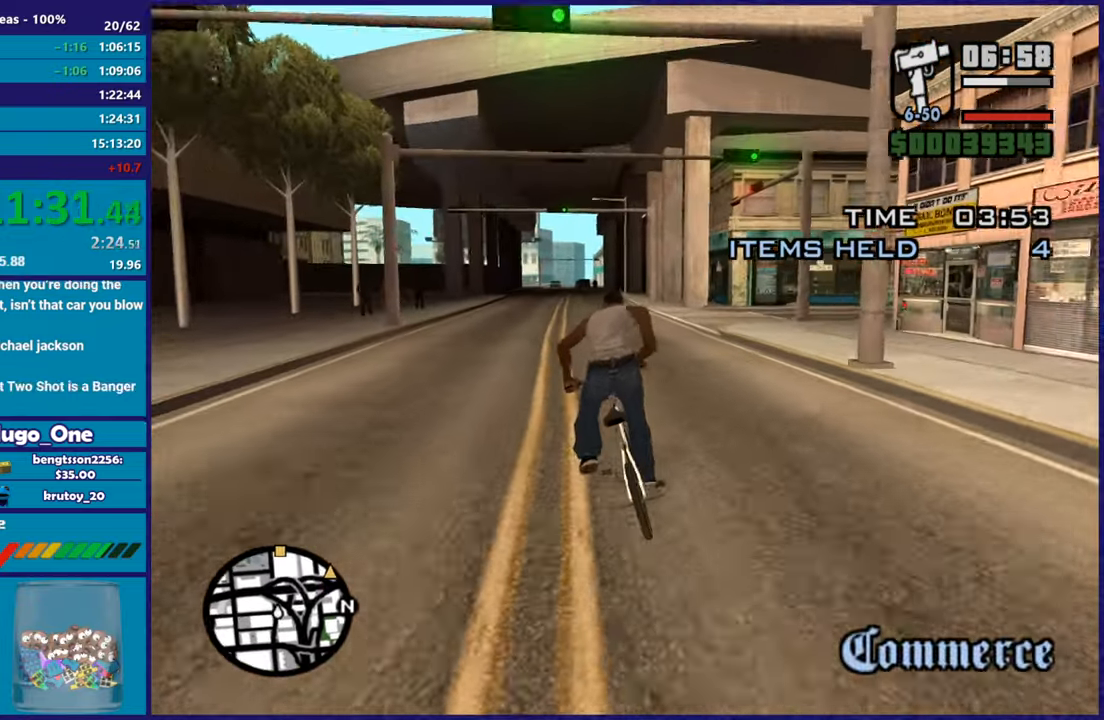
{"buttons": [], "left_stick": "center", "right_stick": "center", "events": [[33, "left_stick", "up-left"], [200, "left_stick", "center"]]}
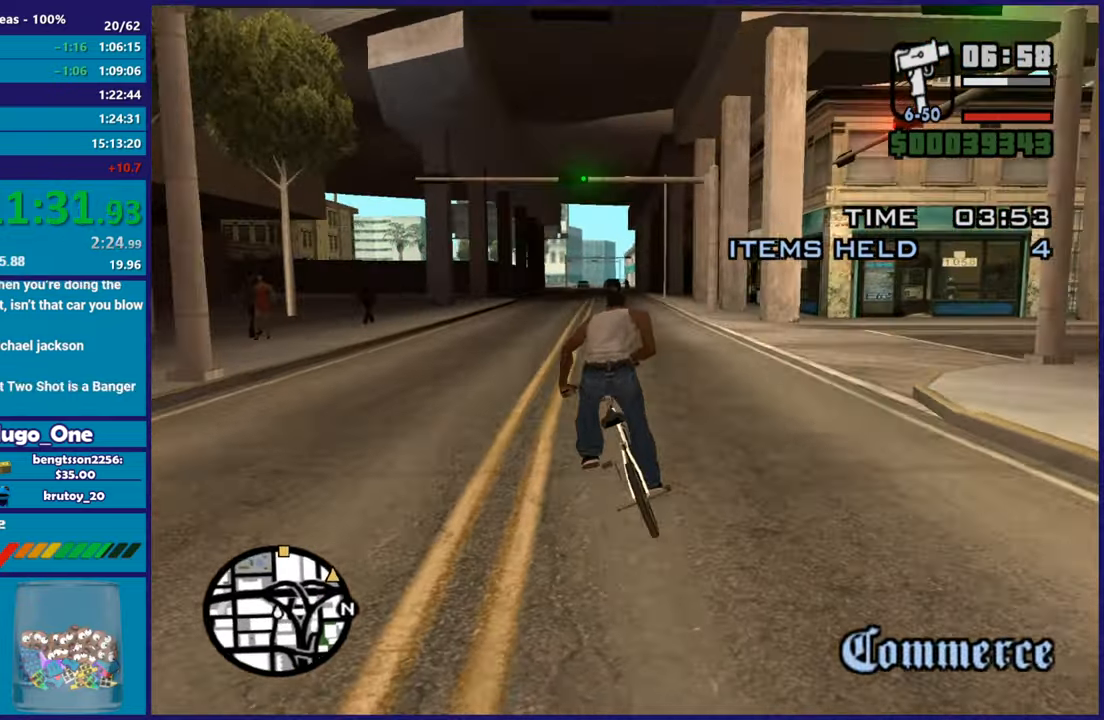
{"buttons": [], "left_stick": "center", "right_stick": "center", "events": []}
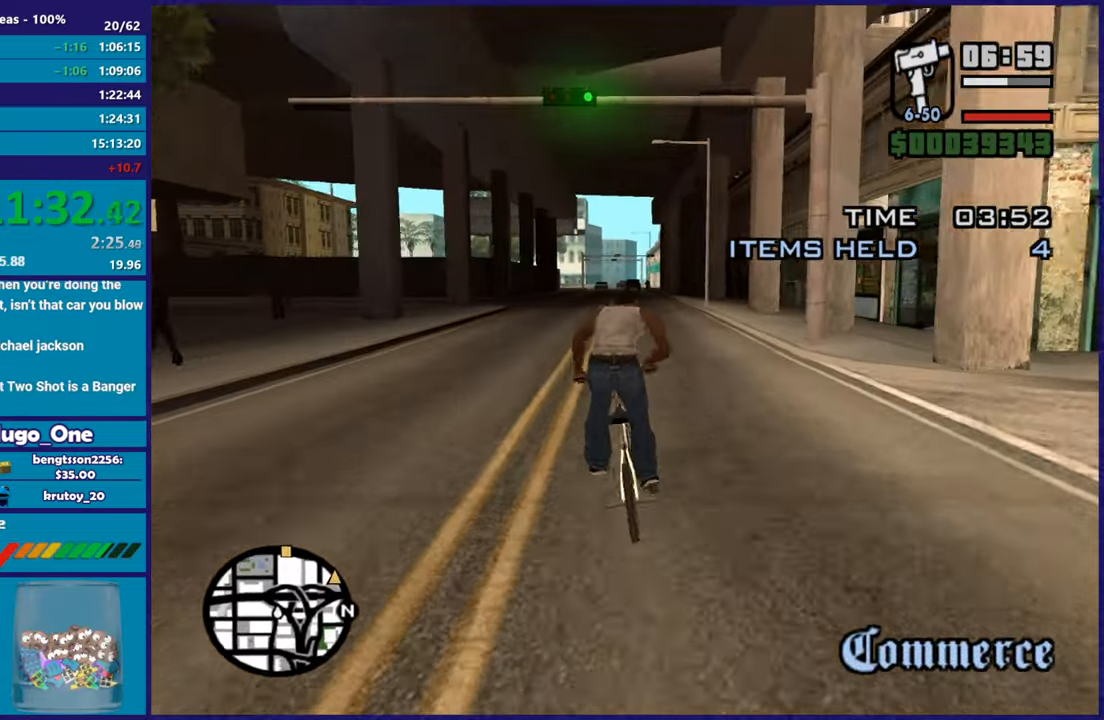
{"buttons": [], "left_stick": "center", "right_stick": "center", "events": [[217, "left_stick", "right"], [317, "left_stick", "center"]]}
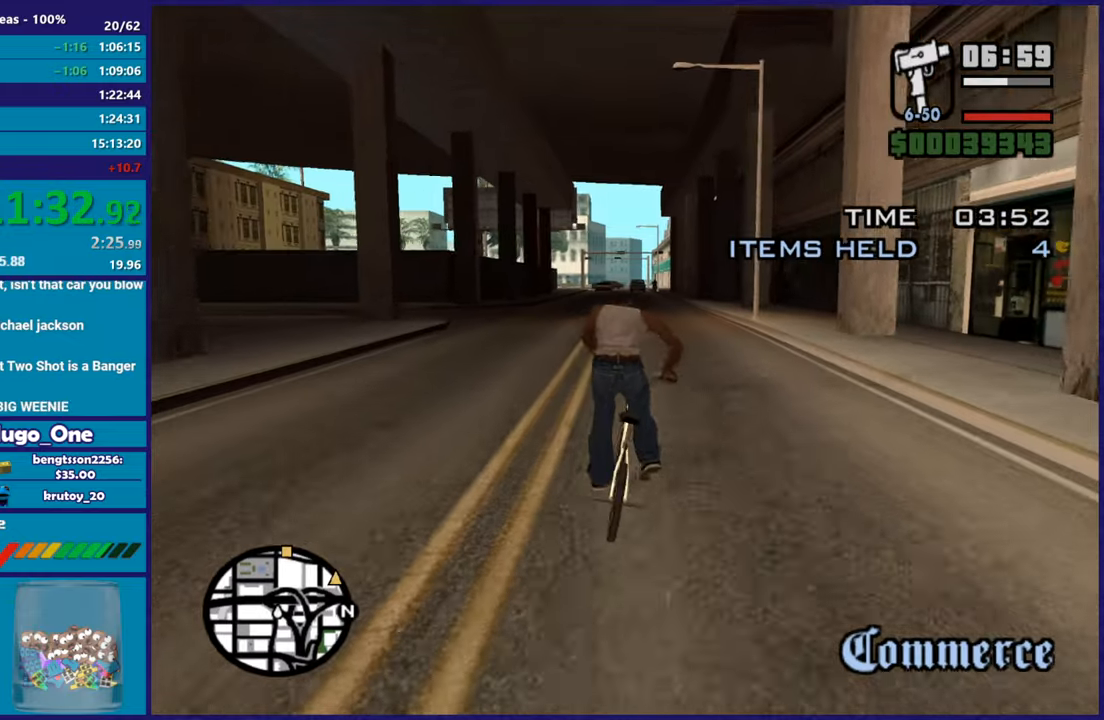
{"buttons": [], "left_stick": "center", "right_stick": "center", "events": []}
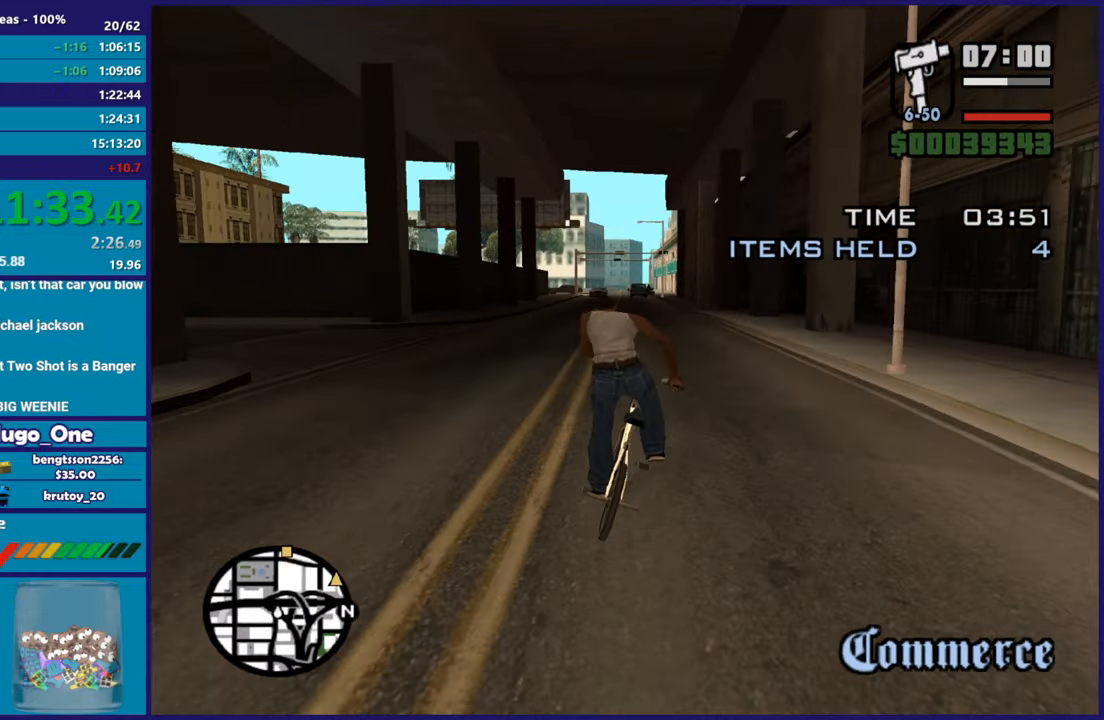
{"buttons": [], "left_stick": "center", "right_stick": "center", "events": [[16, "left_stick", "right"], [116, "left_stick", "center"]]}
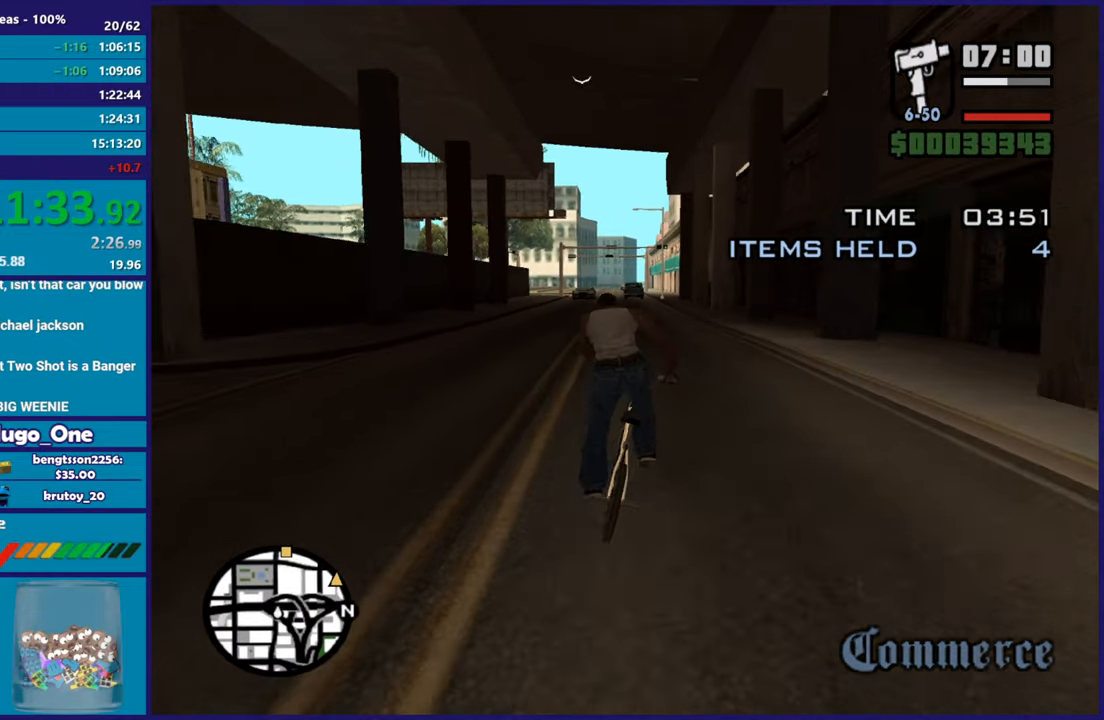
{"buttons": [], "left_stick": "up-left", "right_stick": "center", "events": [[434, "left_stick", "up-left"]]}
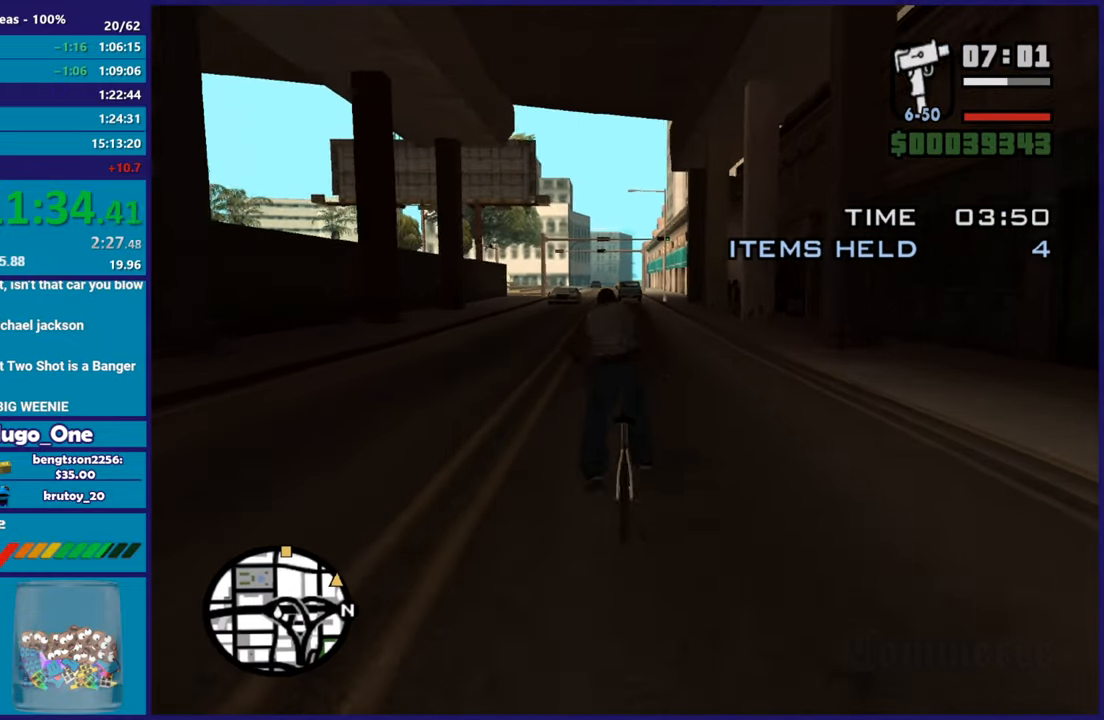
{"buttons": [], "left_stick": "up-left", "right_stick": "center", "events": [[83, "left_stick", "center"], [417, "left_stick", "up-left"]]}
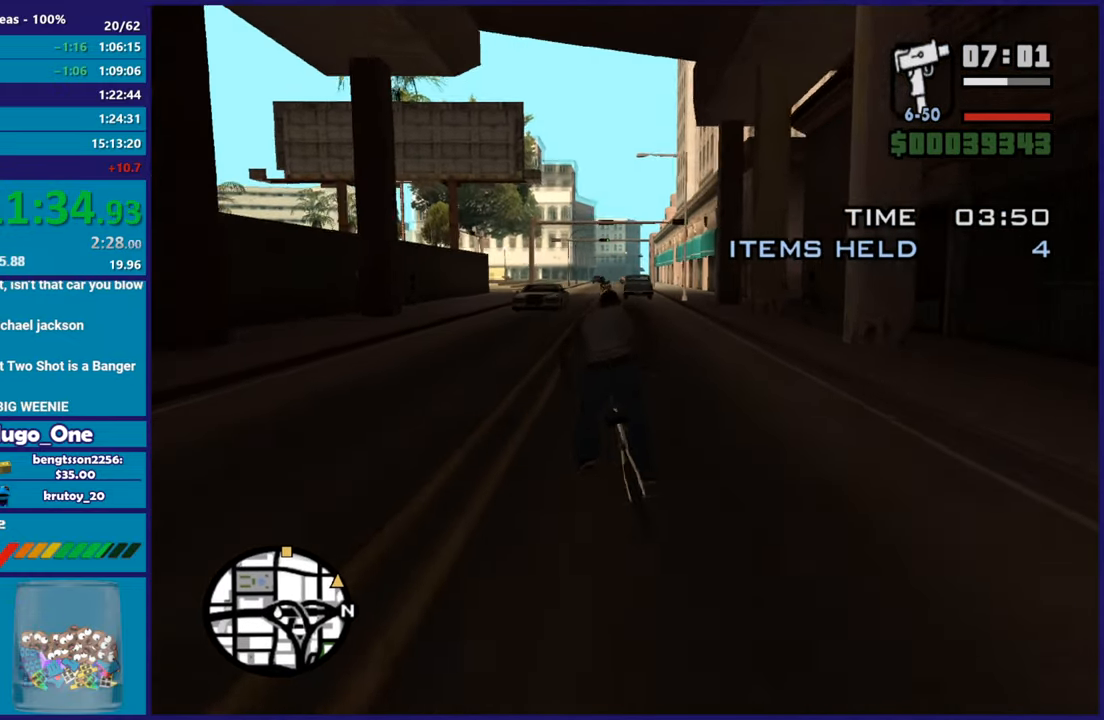
{"buttons": [], "left_stick": "center", "right_stick": "center", "events": [[50, "left_stick", "center"]]}
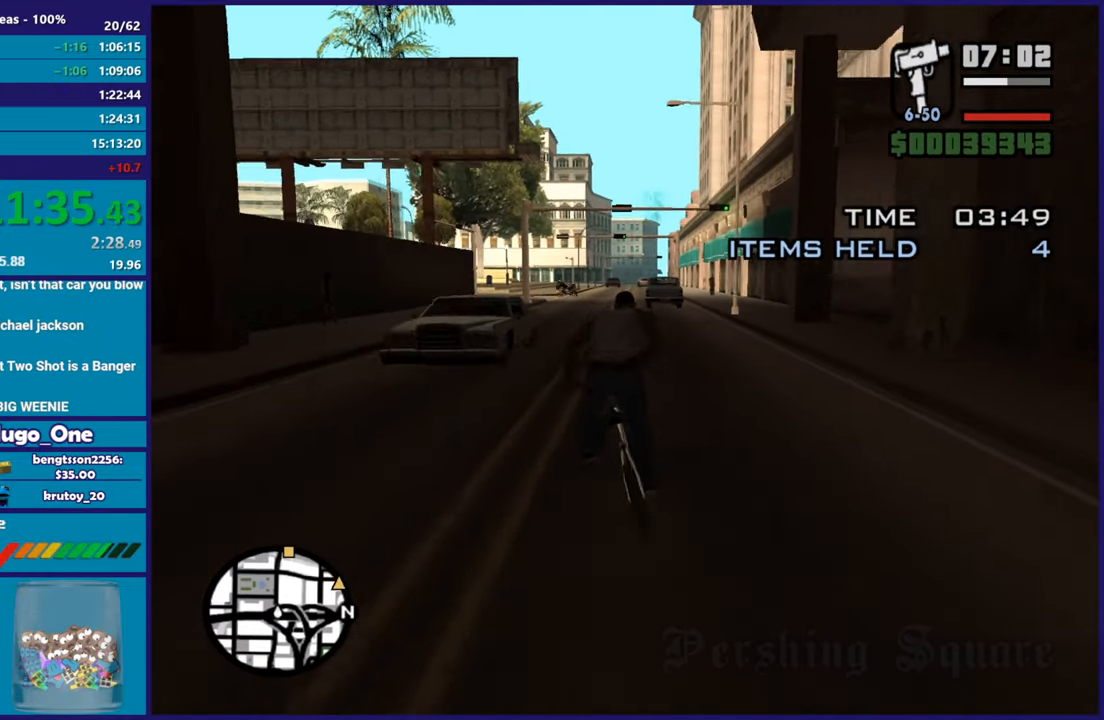
{"buttons": [], "left_stick": "center", "right_stick": "center", "events": []}
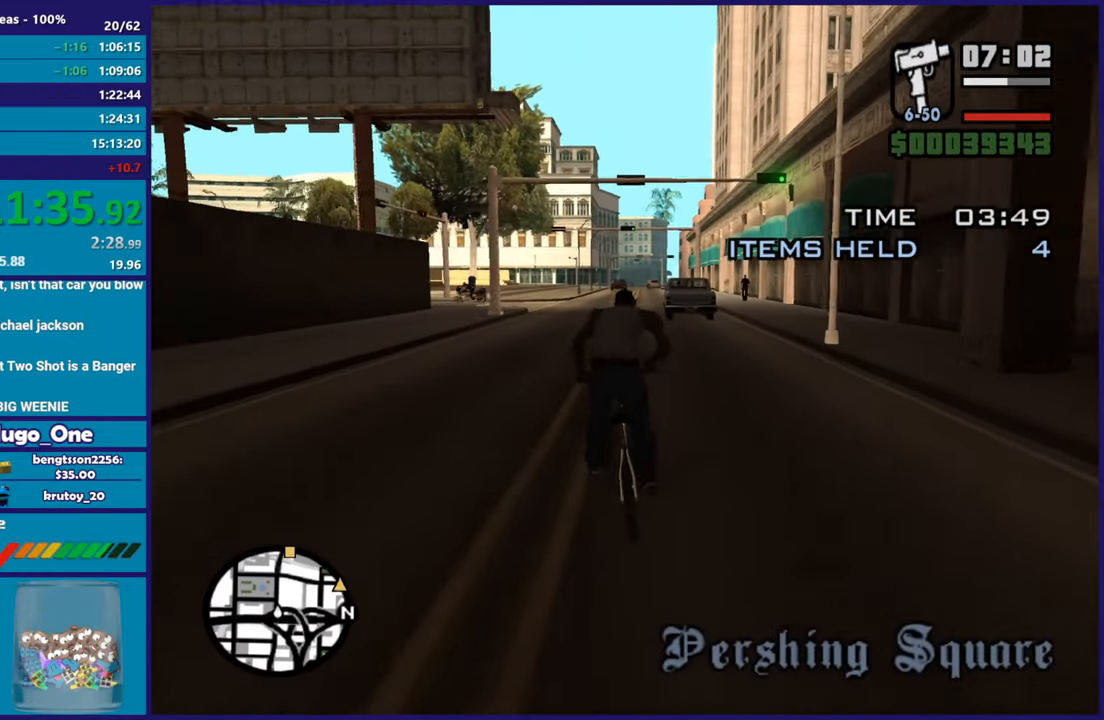
{"buttons": [], "left_stick": "center", "right_stick": "center", "events": [[217, "right_stick", "down"], [334, "right_stick", "center"]]}
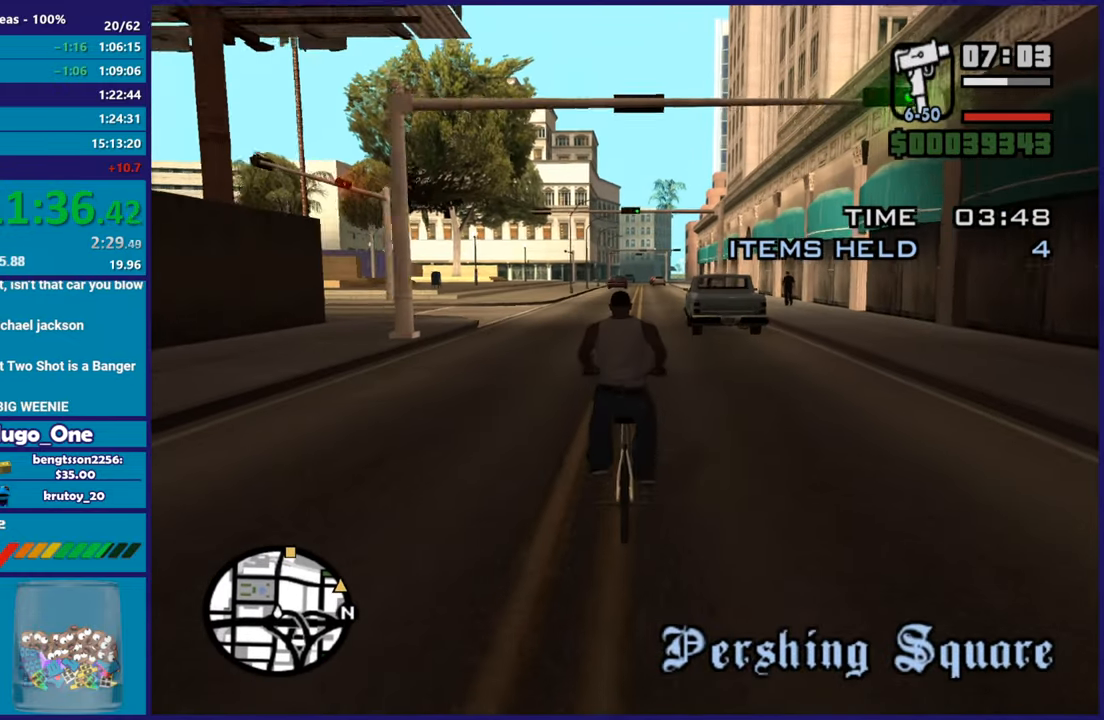
{"buttons": [], "left_stick": "right", "right_stick": "center"}
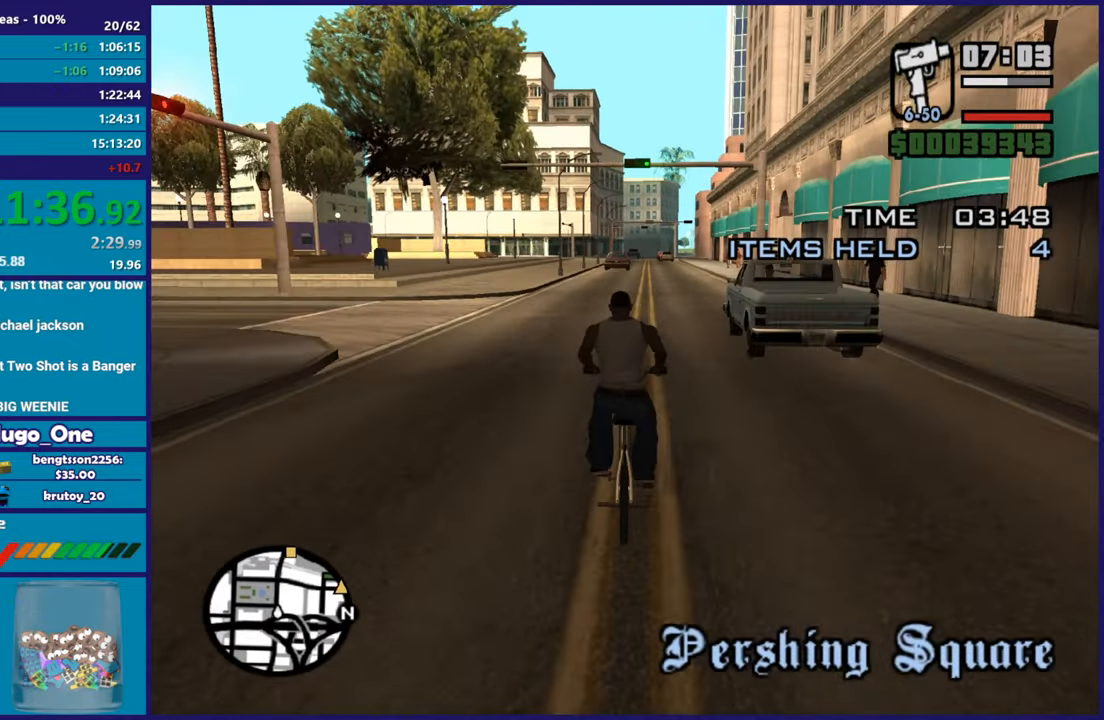
{"buttons": [], "left_stick": "right", "right_stick": "center"}
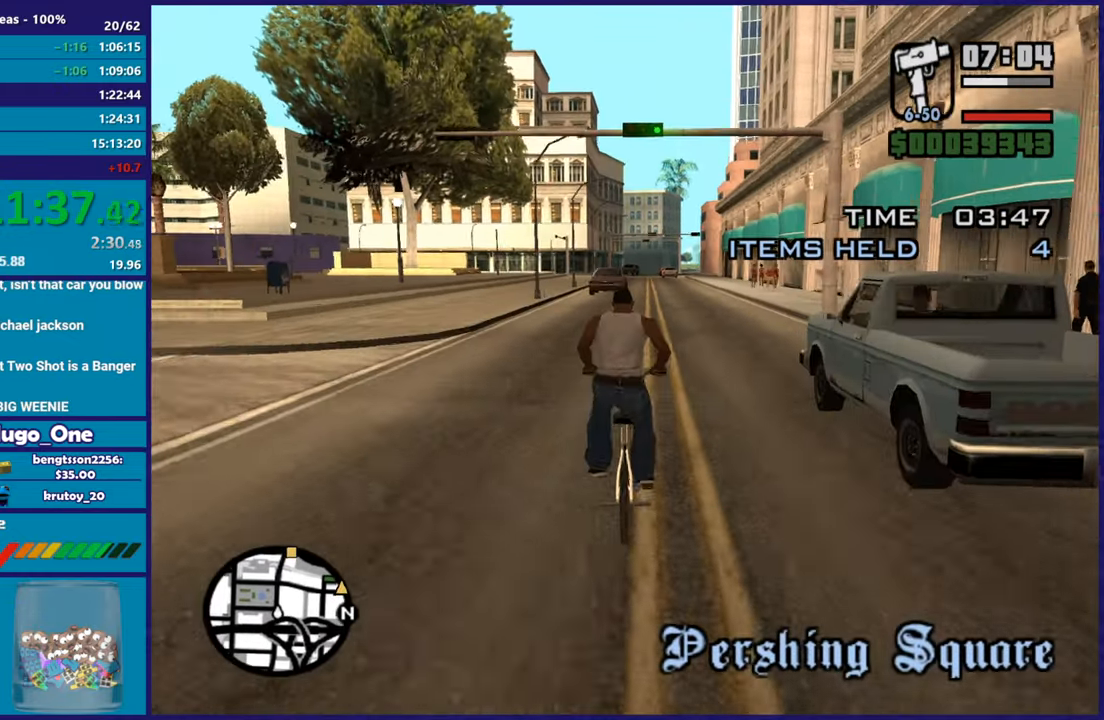
{"buttons": [], "left_stick": "center", "right_stick": "center"}
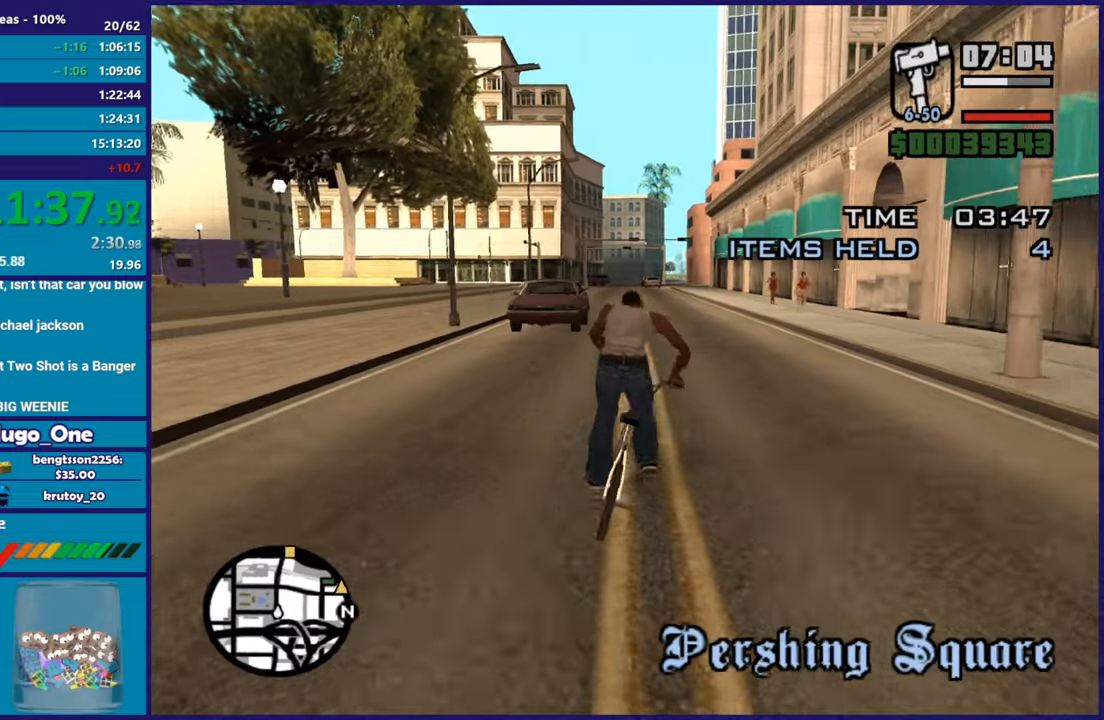
{"buttons": [], "left_stick": "center", "right_stick": "center", "events": [[100, "left_stick", "left"], [234, "left_stick", "center"]]}
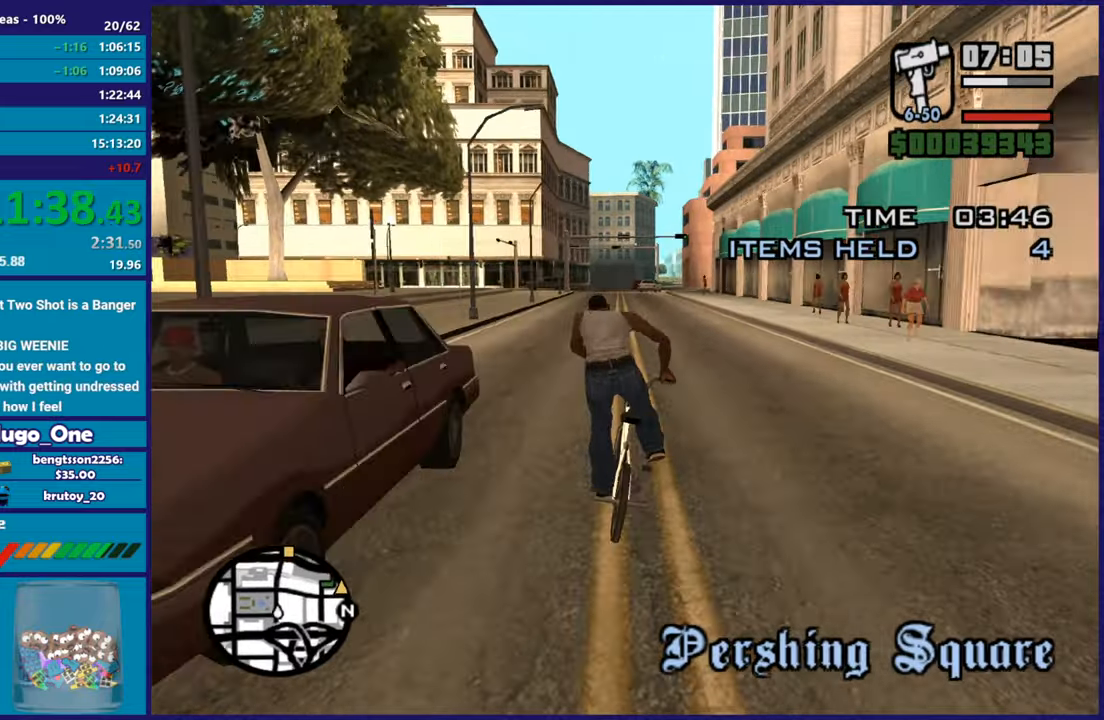
{"buttons": [], "left_stick": "center", "right_stick": "center", "events": []}
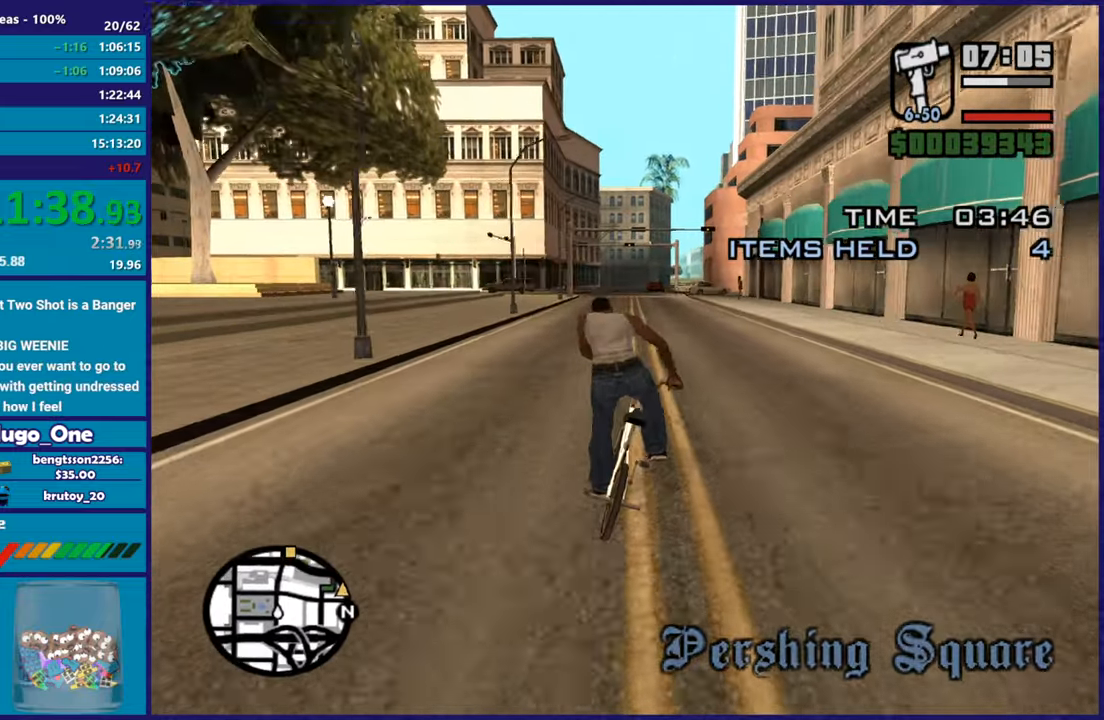
{"buttons": [], "left_stick": "right", "right_stick": "center", "events": [[400, "left_stick", "right"]]}
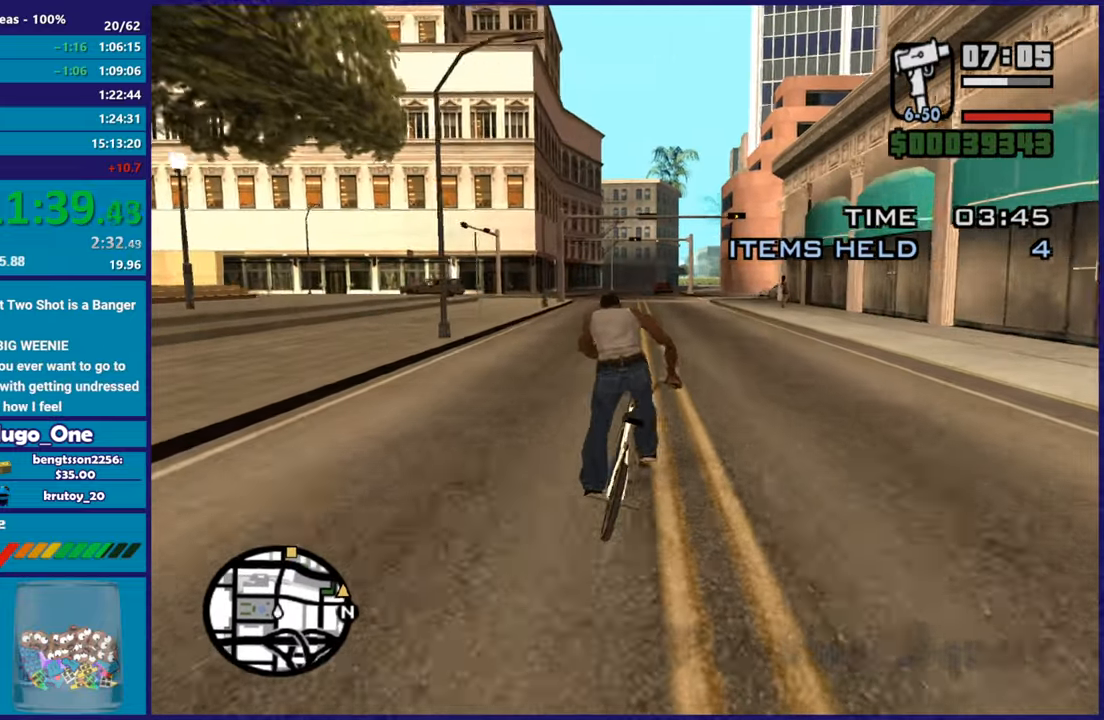
{"buttons": [], "left_stick": "right", "right_stick": "center", "events": [[33, "left_stick", "center"], [484, "left_stick", "right"]]}
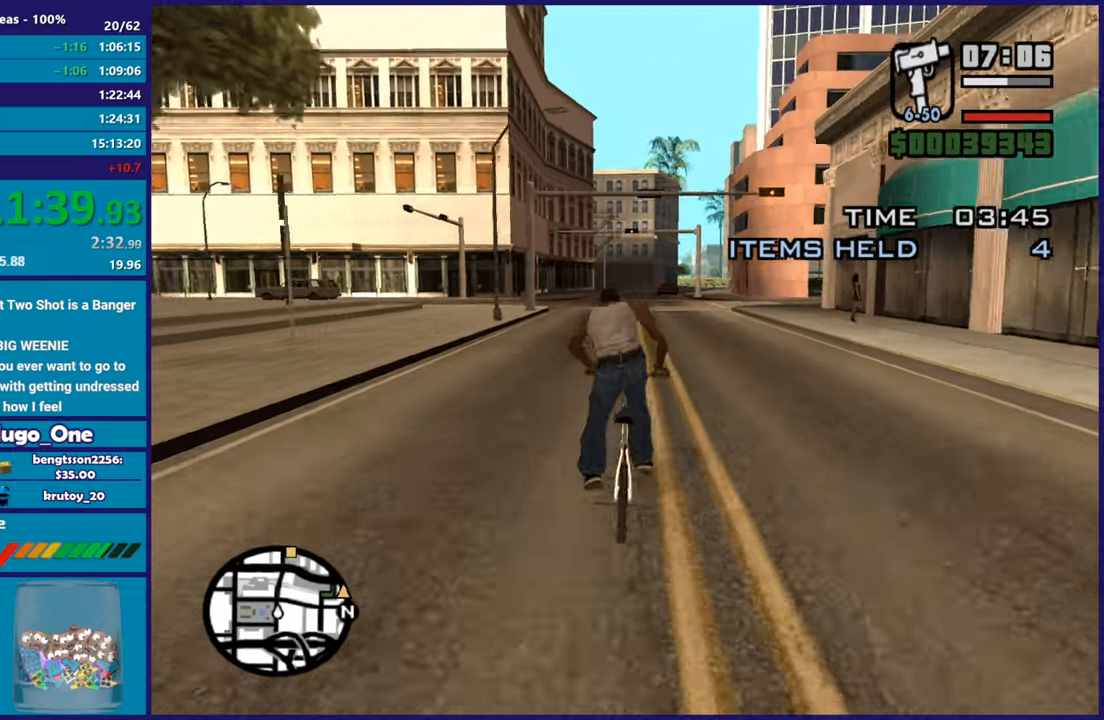
{"buttons": [], "left_stick": "center", "right_stick": "center", "events": [[116, "left_stick", "center"]]}
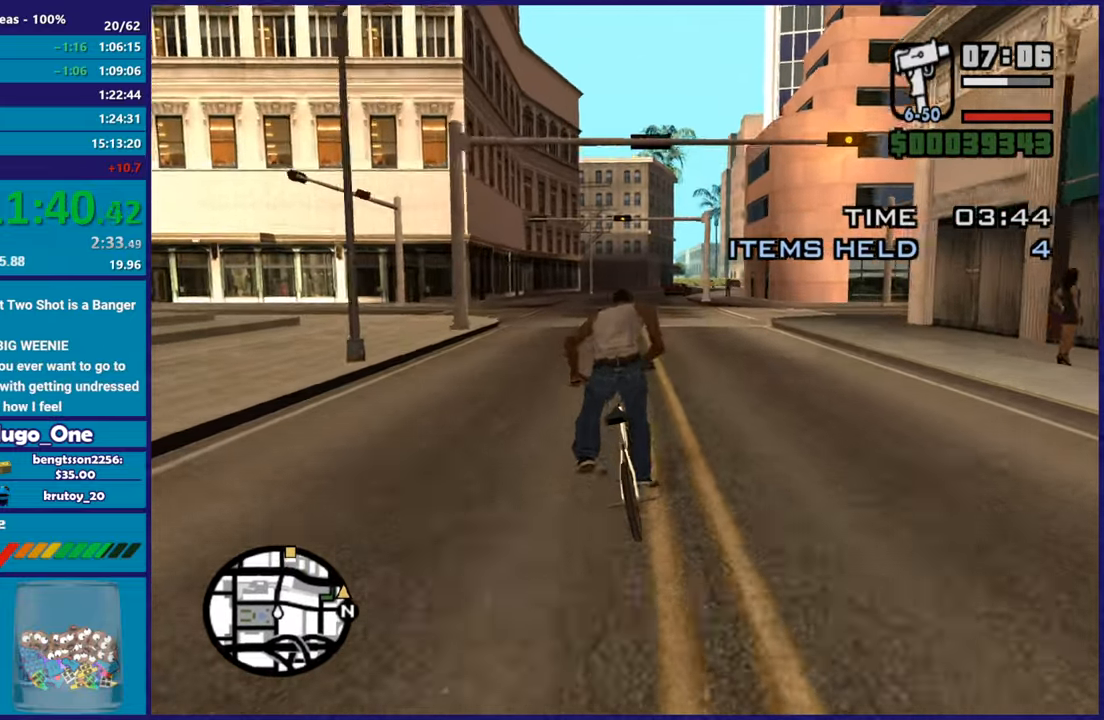
{"buttons": [], "left_stick": "center", "right_stick": "center", "events": [[167, "left_stick", "right"], [300, "left_stick", "center"]]}
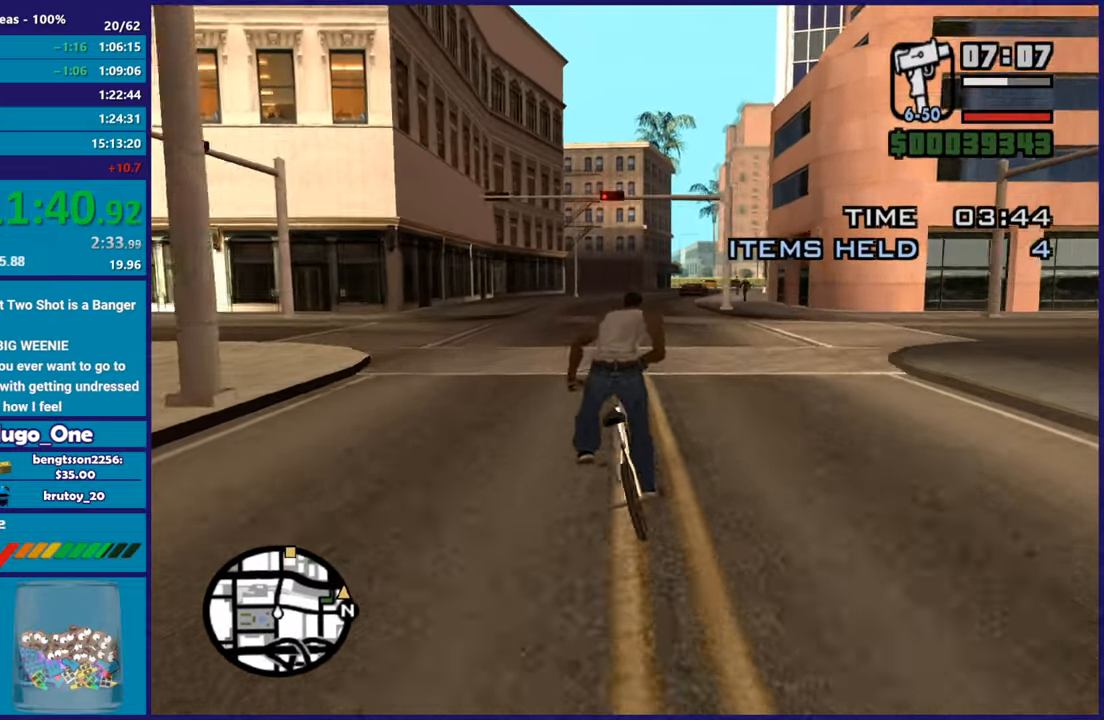
{"buttons": [], "left_stick": "center", "right_stick": "center", "events": [[233, "left_stick", "right"], [417, "left_stick", "center"]]}
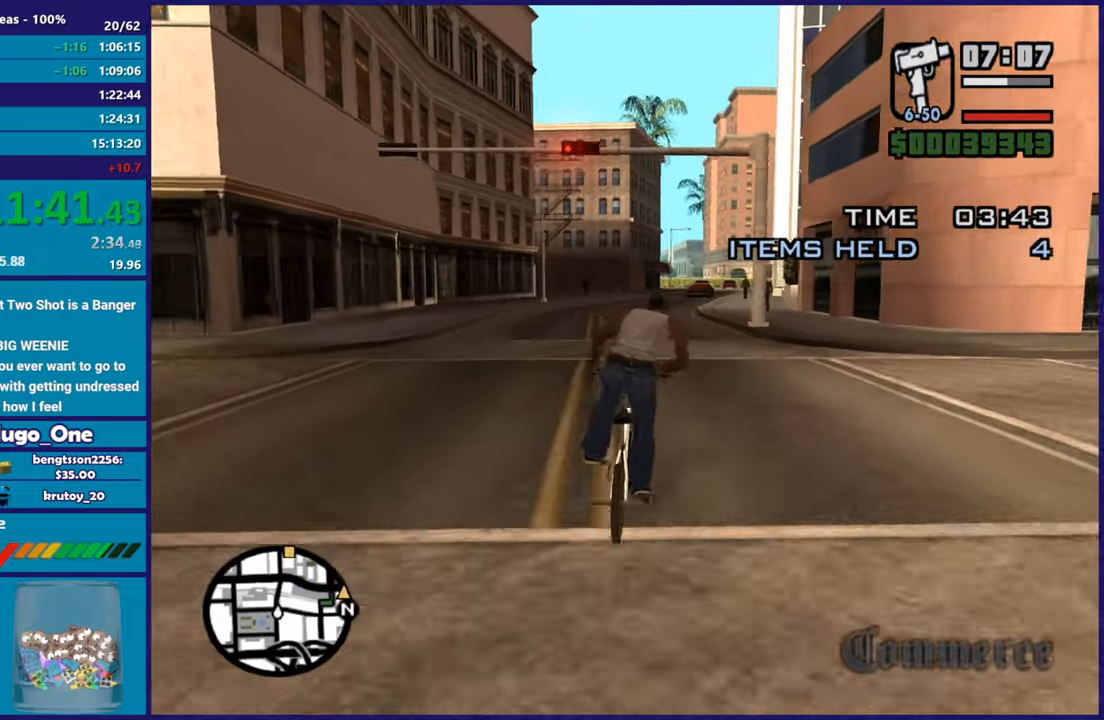
{"buttons": [], "left_stick": "center", "right_stick": "center", "events": []}
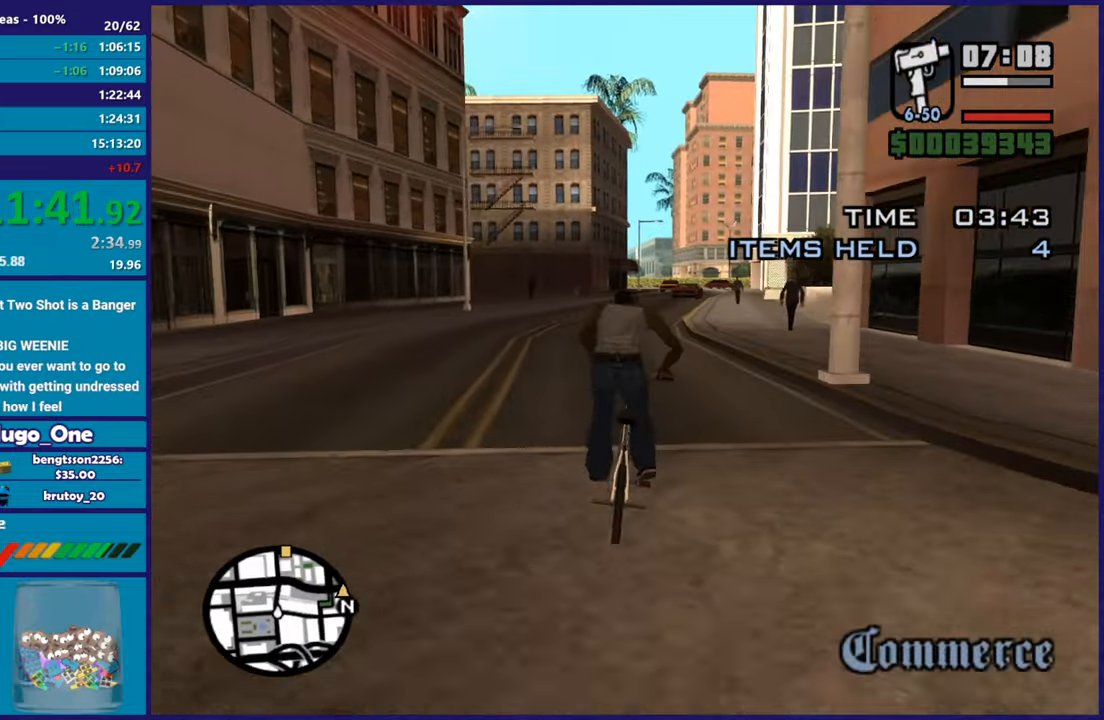
{"buttons": [], "left_stick": "center", "right_stick": "center", "events": [[166, "left_stick", "right"], [333, "left_stick", "center"]]}
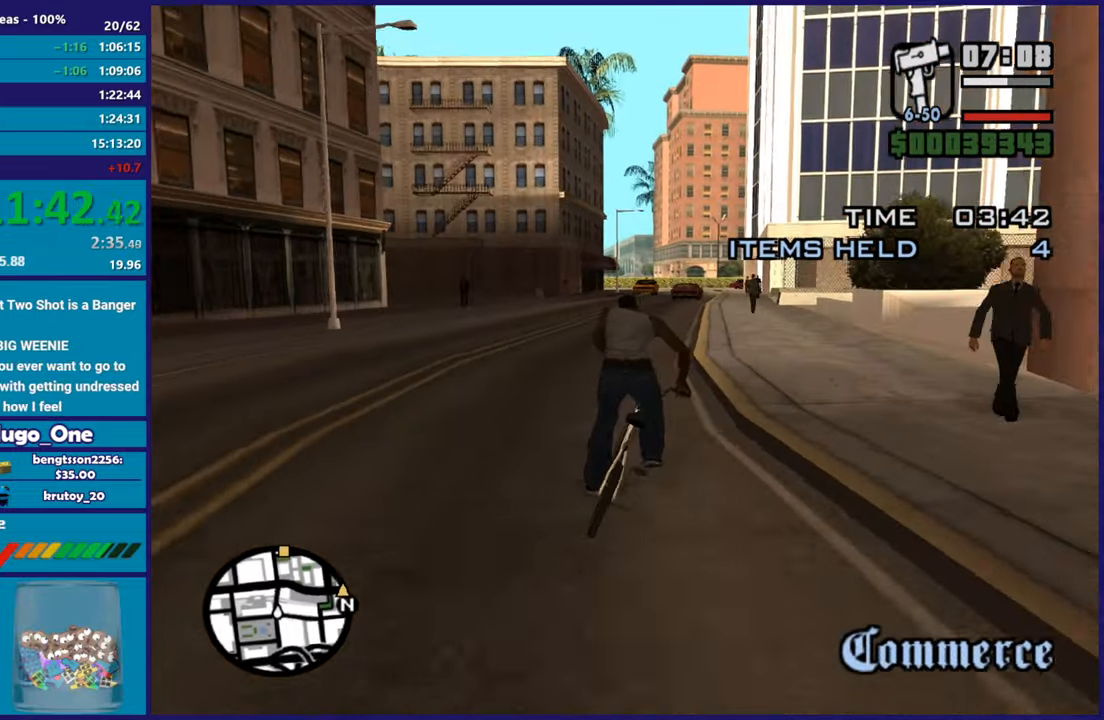
{"buttons": [], "left_stick": "center", "right_stick": "center", "events": []}
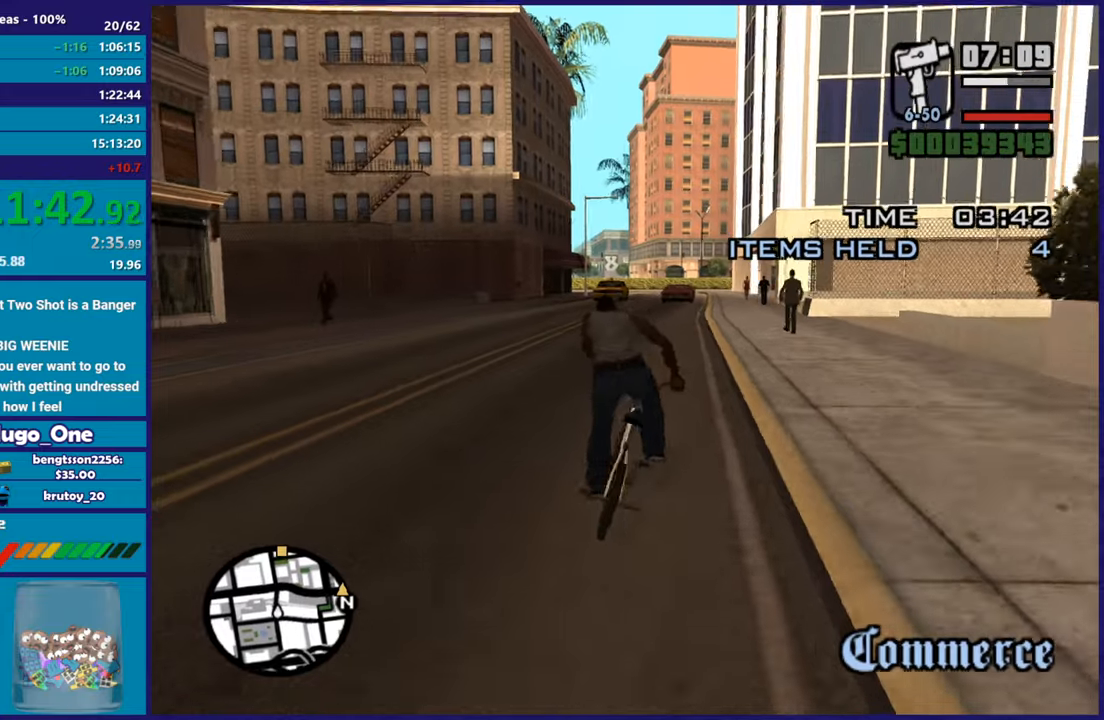
{"buttons": [], "left_stick": "center", "right_stick": "center", "events": []}
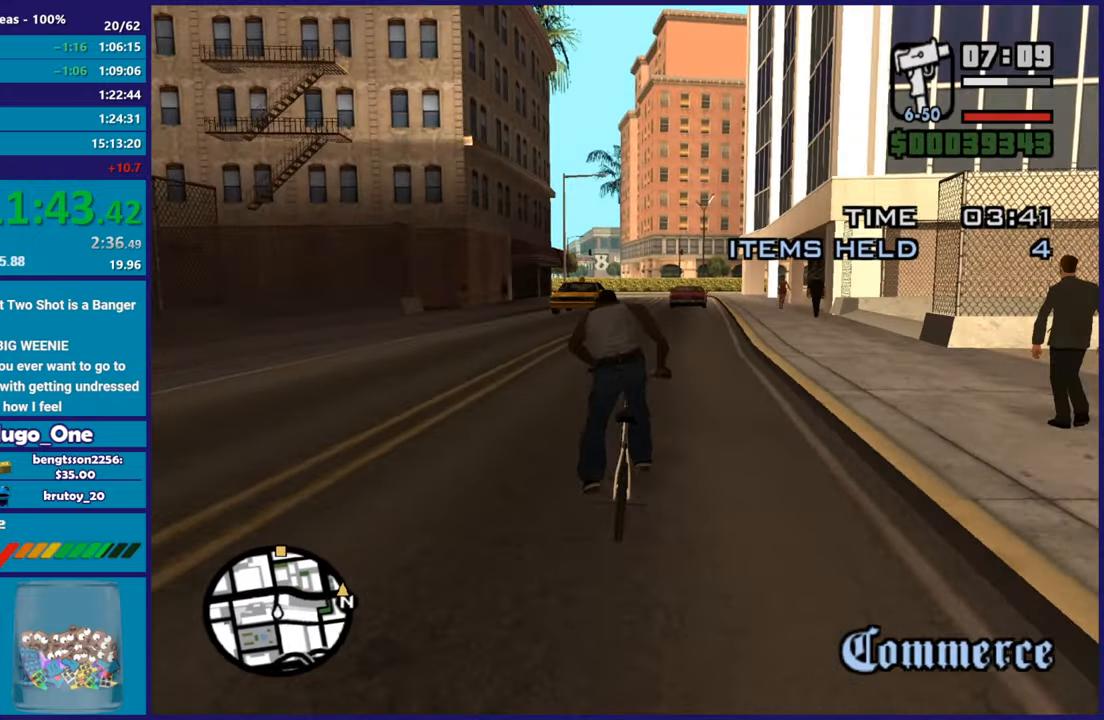
{"buttons": [], "left_stick": "center", "right_stick": "down", "events": [[400, "right_stick", "down"]]}